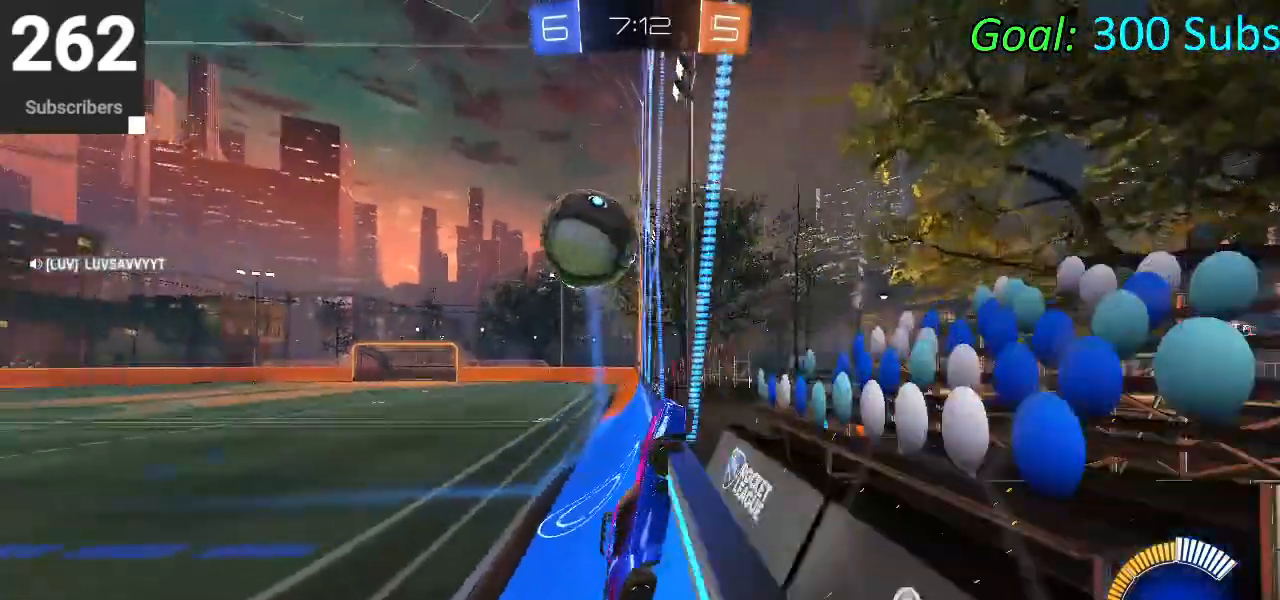
Gameplay with a controller (PlayStation layout); each line is a JSON object with the inputs held at the frame after it. "events" lists button and stick changes between this image and that frame as [ms after this image, input, new state], when the widget could be followed in between.
{"buttons": ["R2"], "left_stick": "left", "right_stick": "center", "events": [[233, "left_stick", "center"], [450, "left_stick", "left"]]}
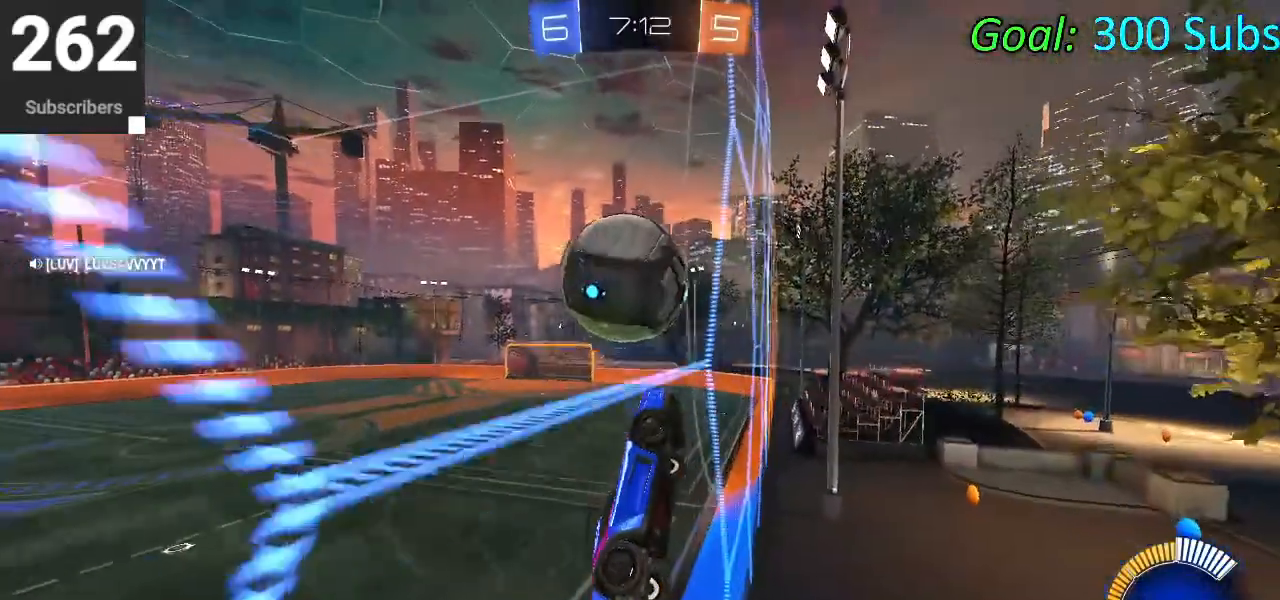
{"buttons": ["L1", "R2"], "left_stick": "center", "right_stick": "center", "events": [[100, "CROSS", "down"], [117, "left_stick", "center"], [183, "CROSS", "up"], [183, "left_stick", "left"], [267, "CROSS", "down"], [283, "left_stick", "center"], [367, "CROSS", "up"], [383, "L1", "down"]]}
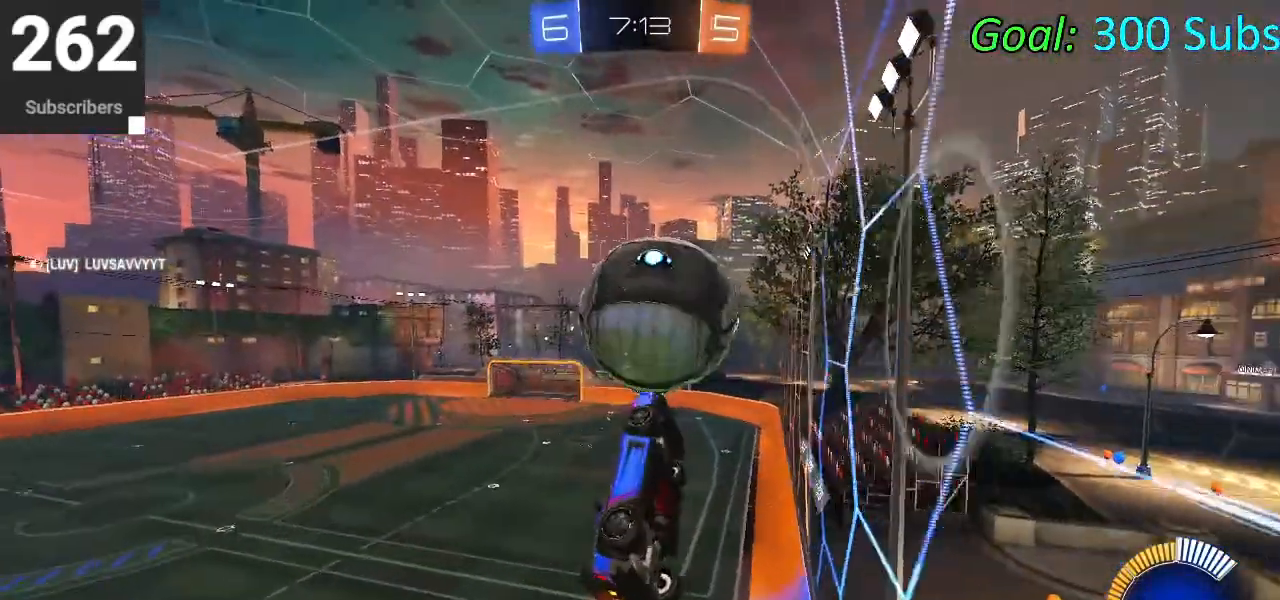
{"buttons": ["CIRCLE", "L1", "R2"], "left_stick": "down-right", "right_stick": "center", "events": [[17, "left_stick", "right"], [50, "CIRCLE", "down"], [133, "left_stick", "down"], [183, "CIRCLE", "up"], [183, "left_stick", "down-left"], [267, "CIRCLE", "down"], [367, "left_stick", "down-right"]]}
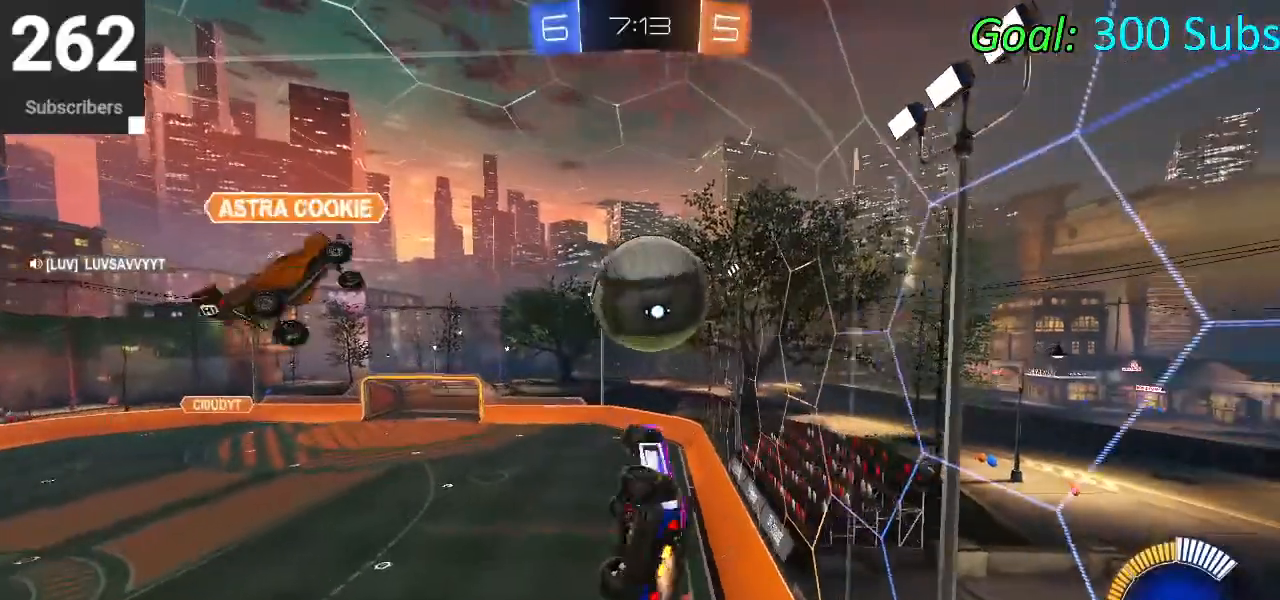
{"buttons": ["L1", "R2"], "left_stick": "up-left", "right_stick": "center", "events": [[83, "left_stick", "down"], [267, "CIRCLE", "up"], [283, "left_stick", "up-right"], [367, "CIRCLE", "down"], [467, "left_stick", "up-left"], [500, "CIRCLE", "up"]]}
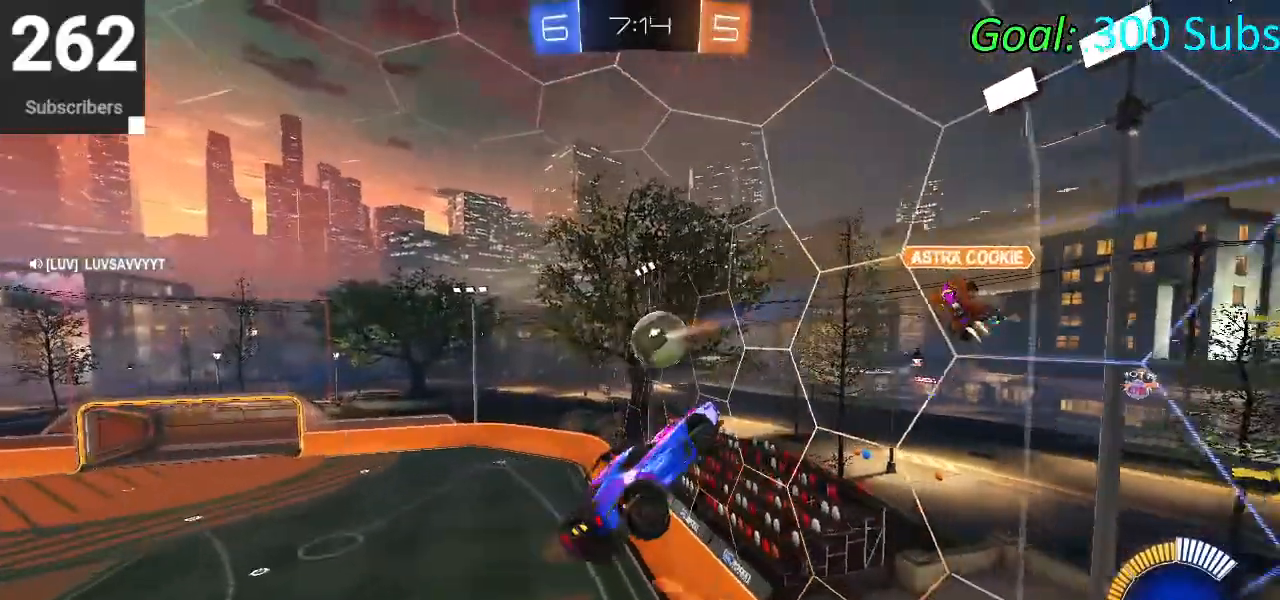
{"buttons": ["L1", "R2"], "left_stick": "up-right", "right_stick": "center", "events": [[83, "CIRCLE", "down"], [150, "left_stick", "down-left"], [283, "left_stick", "down-right"], [367, "CIRCLE", "up"], [400, "left_stick", "up-right"]]}
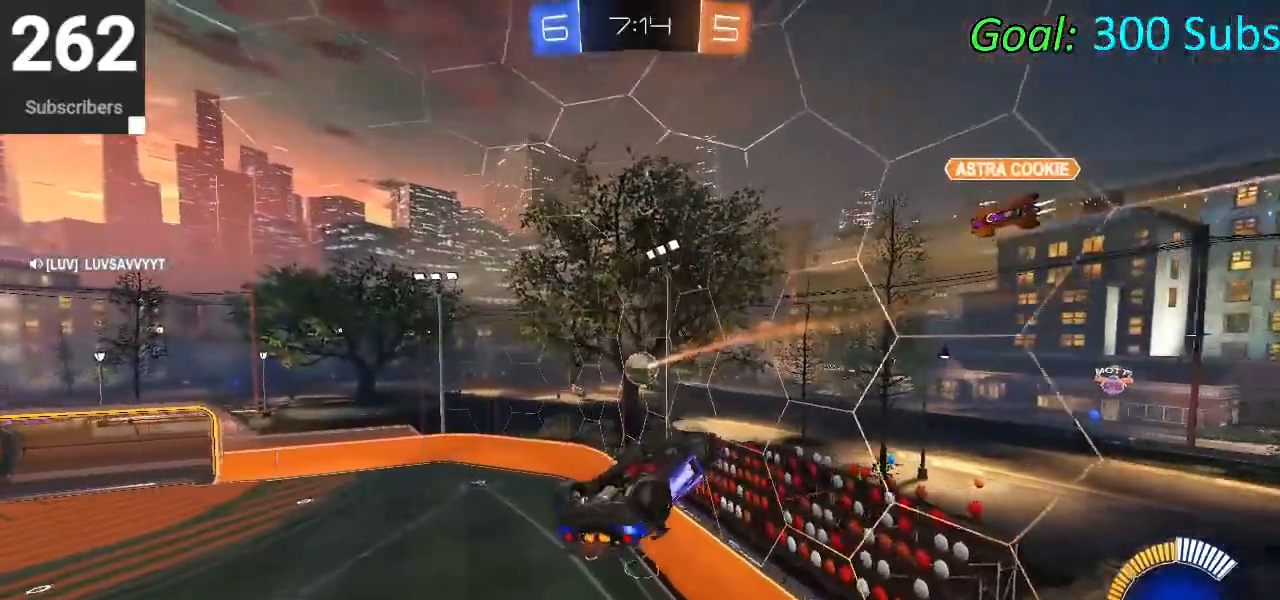
{"buttons": ["R2"], "left_stick": "center", "right_stick": "center", "events": [[367, "L1", "up"], [450, "left_stick", "center"]]}
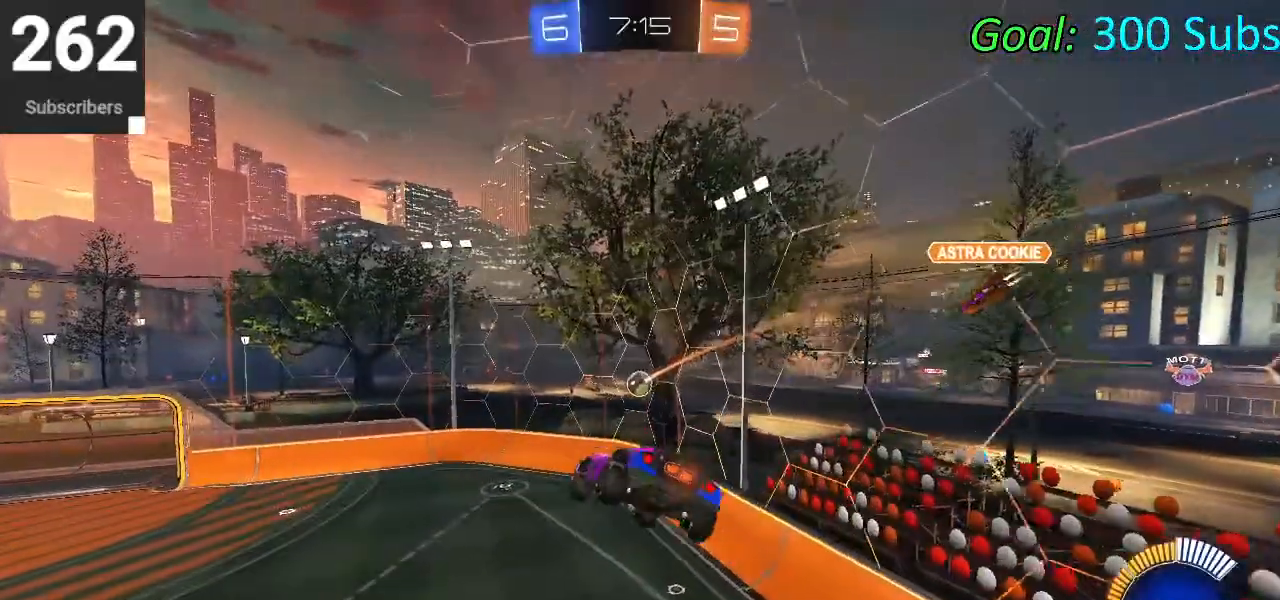
{"buttons": ["CIRCLE", "R2"], "left_stick": "down", "right_stick": "center", "events": [[50, "left_stick", "down-left"], [83, "CIRCLE", "down"], [117, "left_stick", "down"]]}
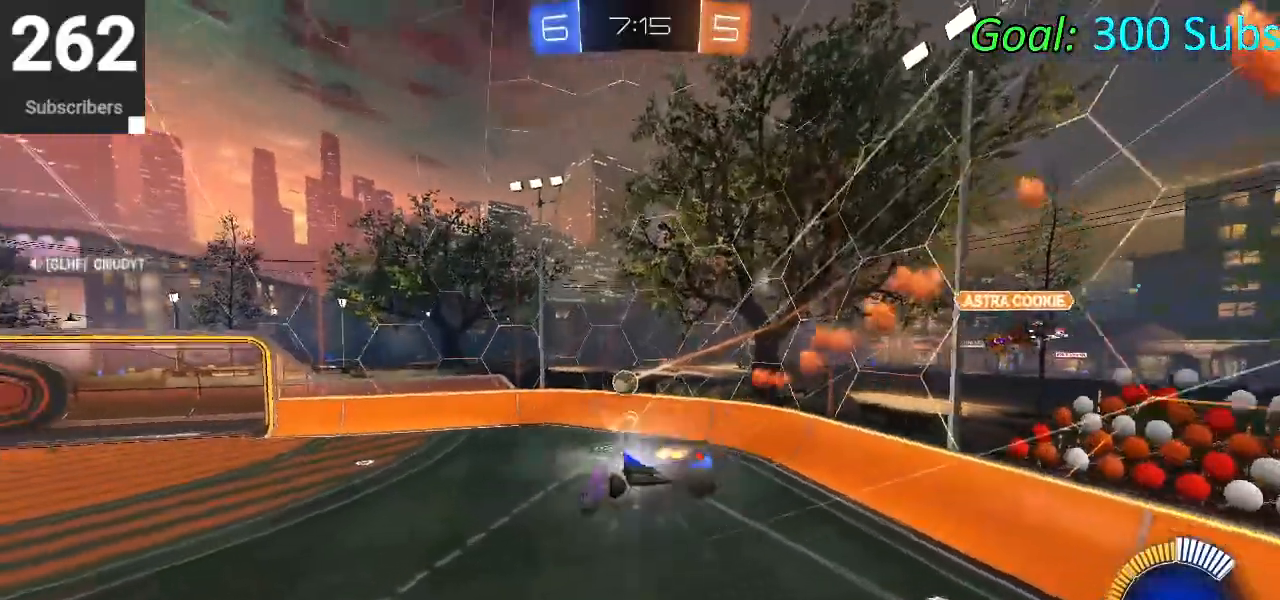
{"buttons": ["R2"], "left_stick": "left", "right_stick": "center", "events": [[67, "left_stick", "center"], [150, "CIRCLE", "up"], [200, "left_stick", "left"]]}
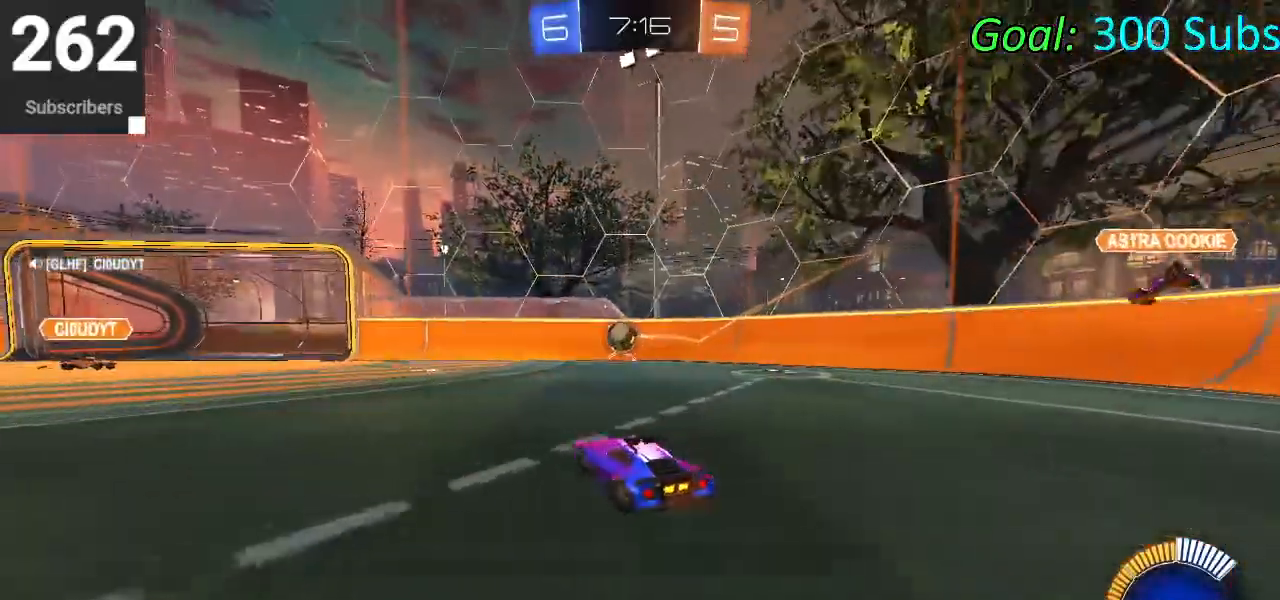
{"buttons": ["L2"], "left_stick": "left", "right_stick": "center", "events": [[83, "left_stick", "center"], [217, "left_stick", "left"], [383, "L2", "down"], [417, "R2", "up"]]}
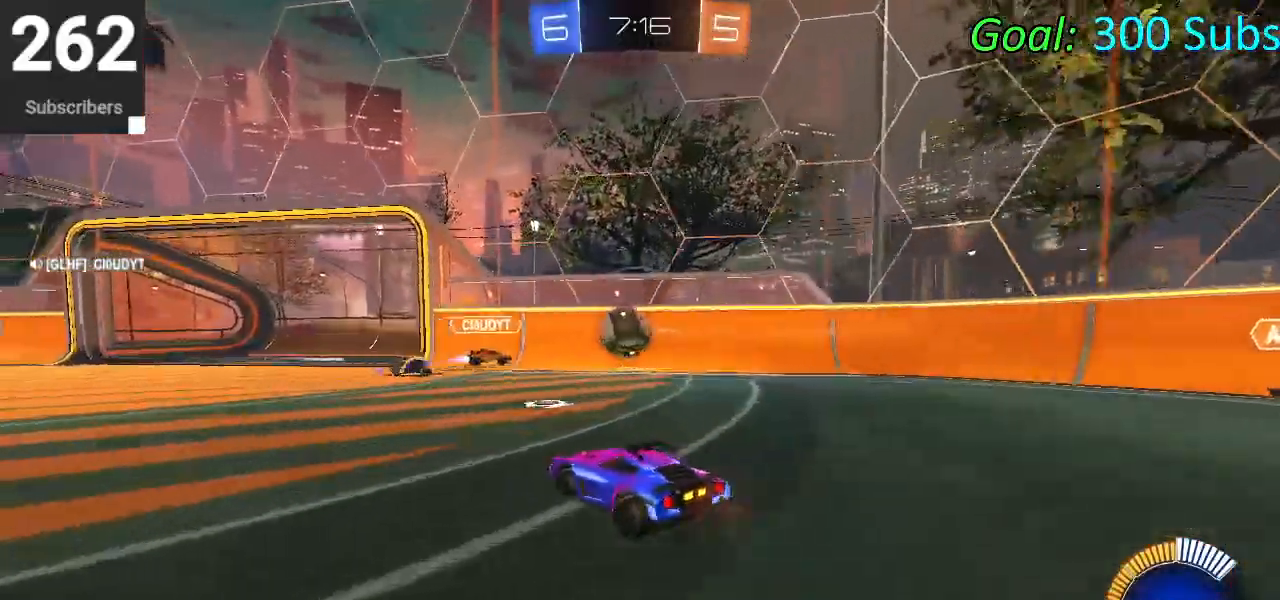
{"buttons": ["R2"], "left_stick": "left", "right_stick": "center", "events": [[50, "R2", "down"], [100, "L2", "up"], [317, "SQUARE", "down"], [433, "SQUARE", "up"]]}
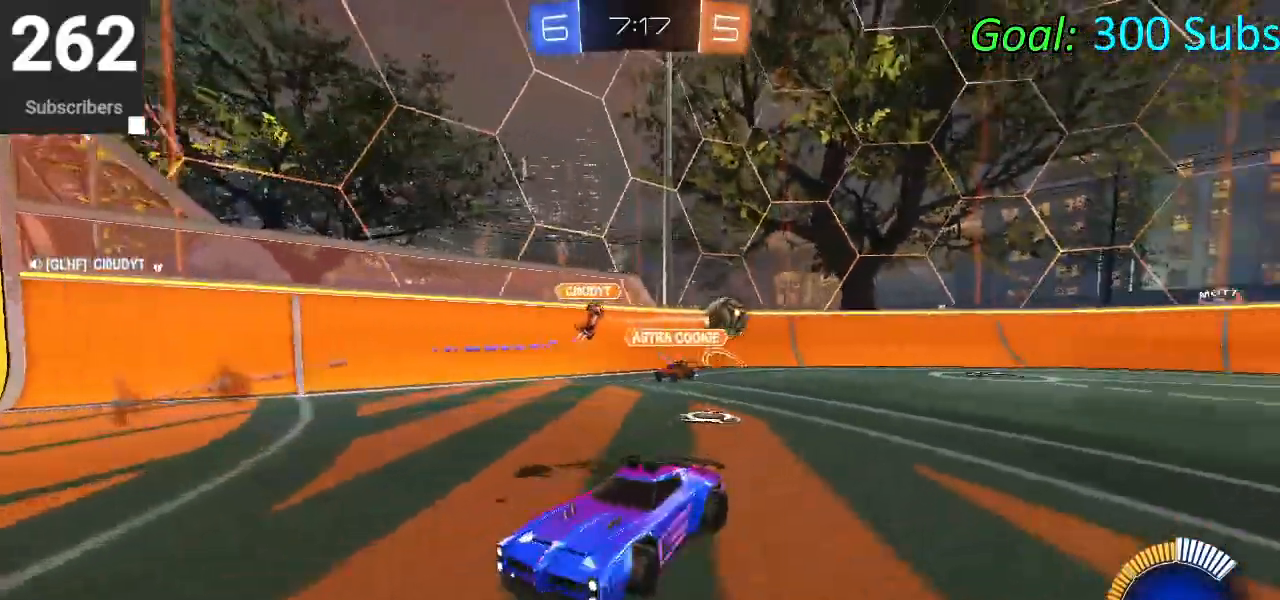
{"buttons": ["CIRCLE", "R2"], "left_stick": "center", "right_stick": "center", "events": [[367, "CIRCLE", "down"], [467, "left_stick", "center"]]}
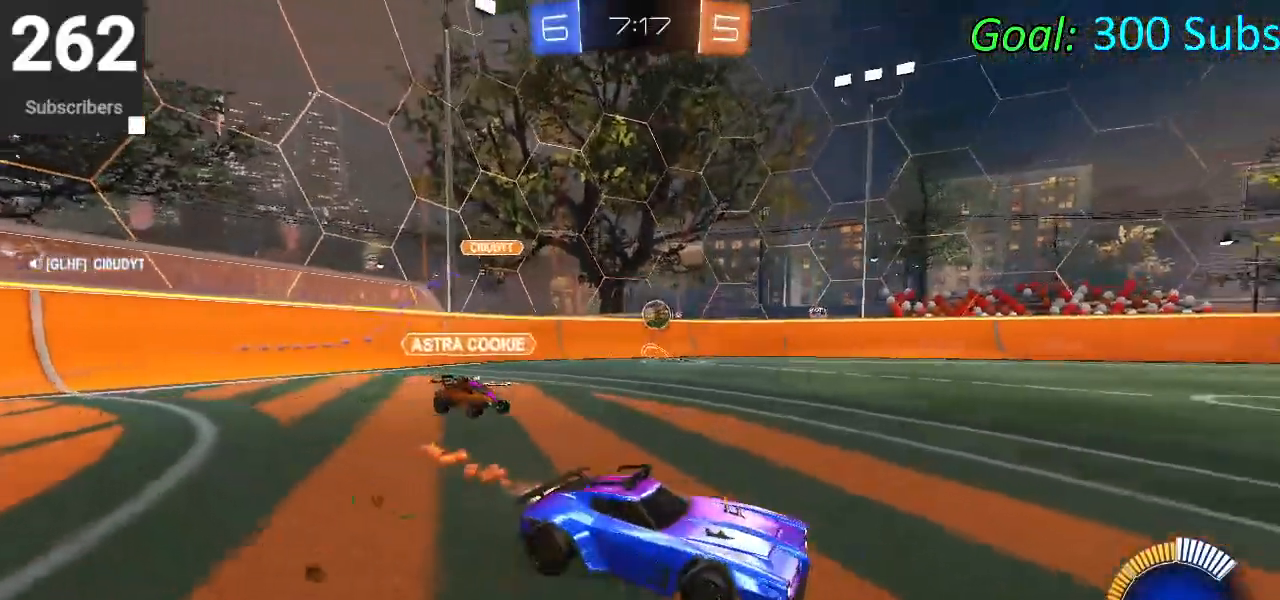
{"buttons": ["CIRCLE", "R2"], "left_stick": "center", "right_stick": "center", "events": []}
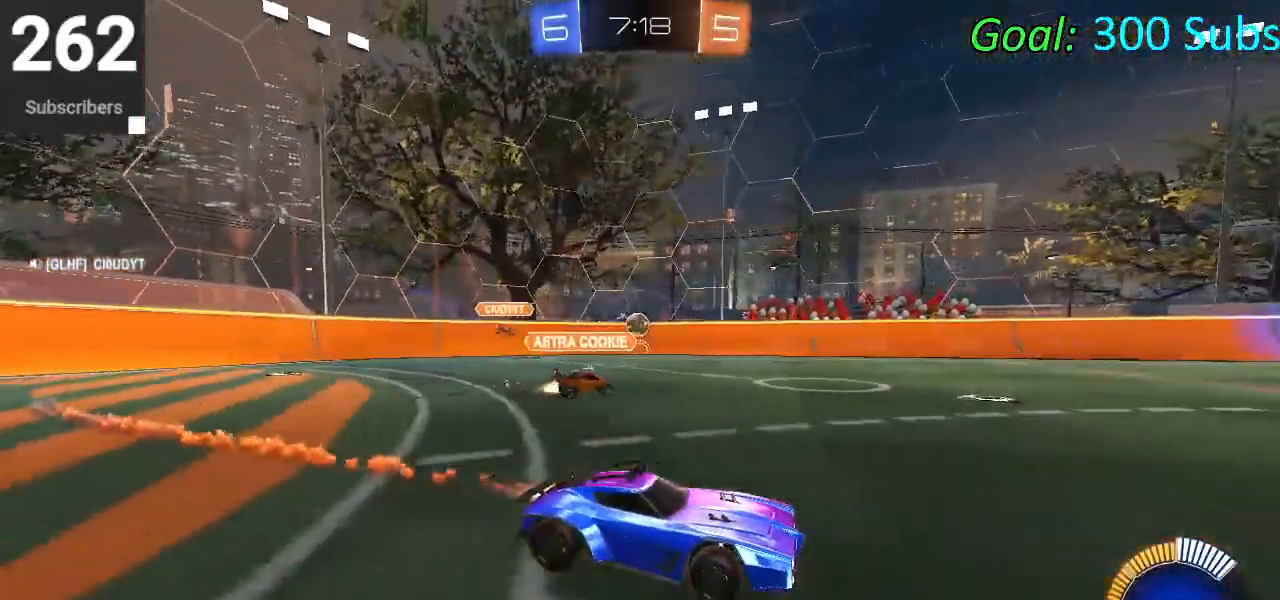
{"buttons": ["CIRCLE", "R2"], "left_stick": "center", "right_stick": "center", "events": []}
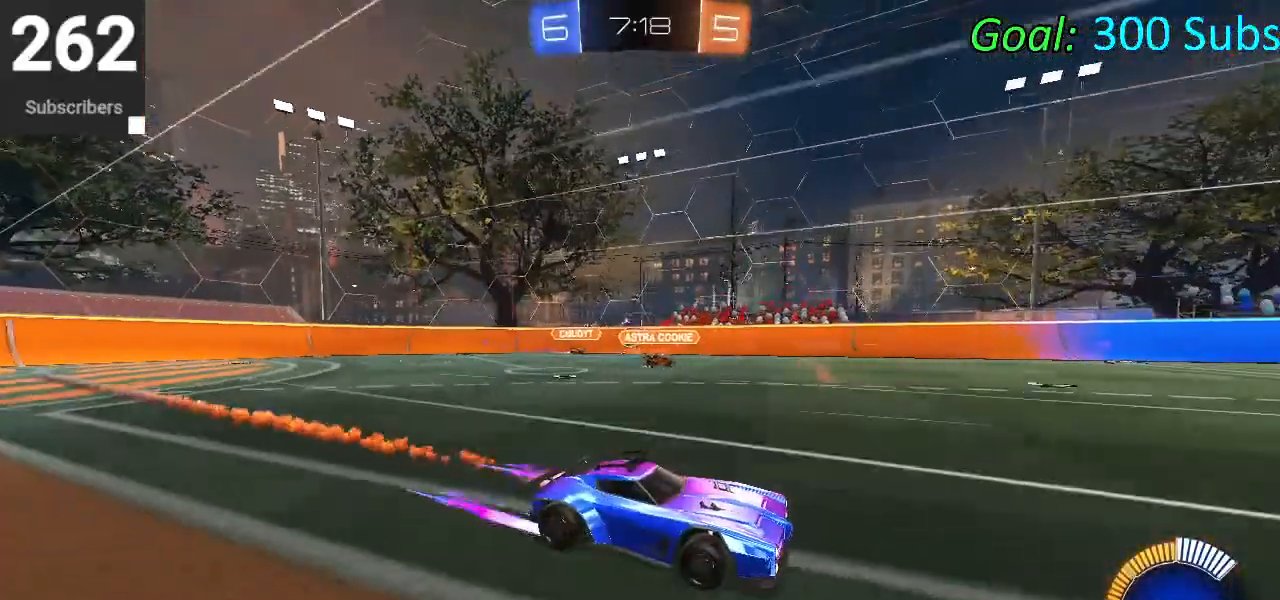
{"buttons": ["CIRCLE", "R2"], "left_stick": "up-left", "right_stick": "center", "events": [[100, "left_stick", "up-left"]]}
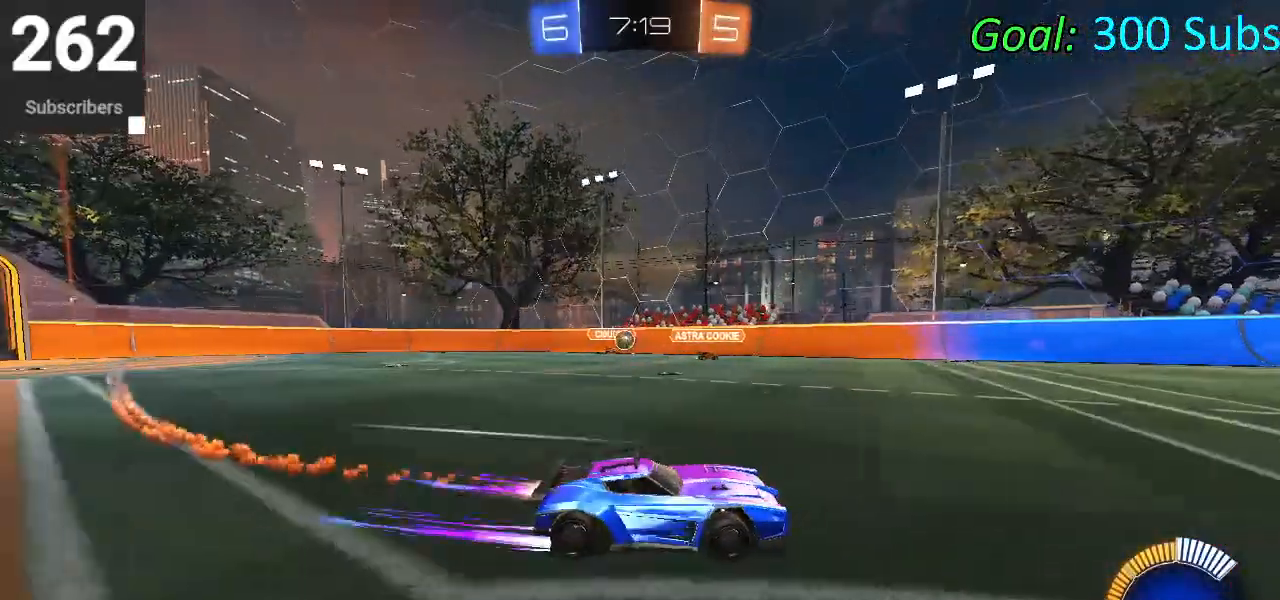
{"buttons": [], "left_stick": "center", "right_stick": "center", "events": [[67, "L1", "down"], [117, "R1", "down"], [217, "L1", "up"], [267, "R1", "up"], [300, "left_stick", "center"], [400, "CIRCLE", "up"], [417, "R2", "up"]]}
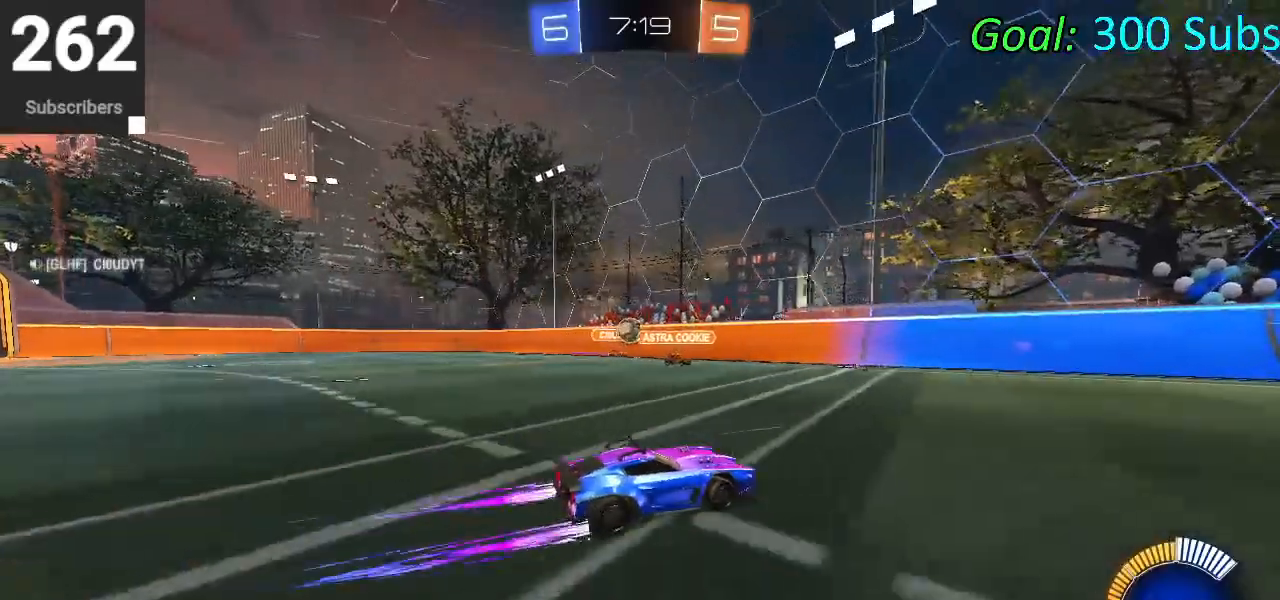
{"buttons": ["CIRCLE", "R2"], "left_stick": "right", "right_stick": "center", "events": [[117, "R2", "down"], [200, "CIRCLE", "down"], [250, "L1", "down"], [300, "R1", "down"], [367, "L1", "up"], [400, "R1", "up"], [467, "left_stick", "right"]]}
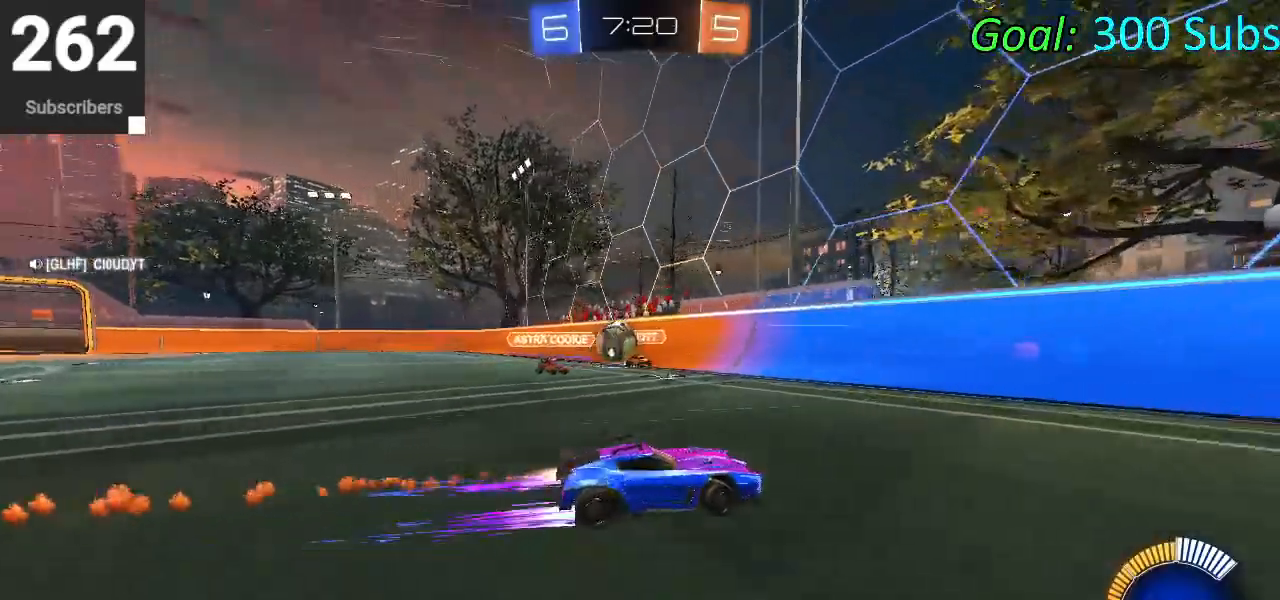
{"buttons": ["CIRCLE", "L1", "R1", "R2"], "left_stick": "up-right", "right_stick": "center", "events": [[17, "R1", "down"], [50, "L1", "down"], [83, "left_stick", "up-right"], [133, "R1", "up"], [200, "L1", "up"], [233, "R1", "down"], [300, "L1", "down"], [367, "R1", "up"], [417, "L1", "up"], [433, "R1", "down"], [500, "L1", "down"]]}
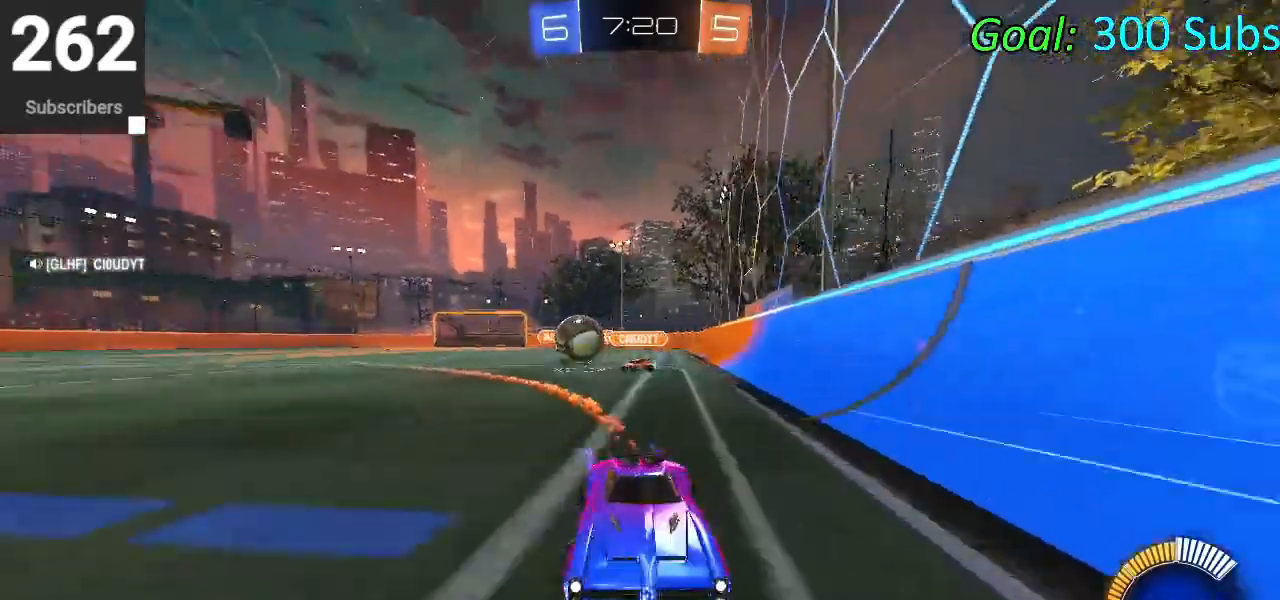
{"buttons": ["CIRCLE", "R2"], "left_stick": "up-right", "right_stick": "center", "events": [[67, "R1", "up"], [117, "L1", "up"], [133, "R1", "down"], [217, "L1", "down"], [267, "R1", "up"], [333, "L1", "up"], [333, "R1", "down"], [500, "R1", "up"]]}
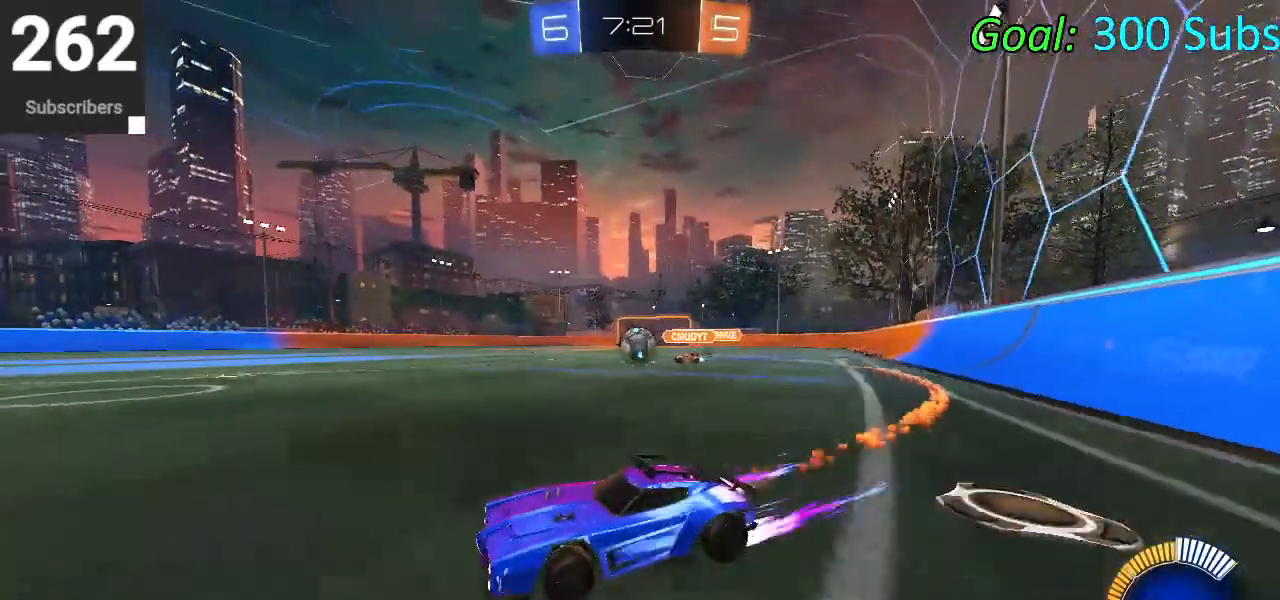
{"buttons": ["R2"], "left_stick": "center", "right_stick": "center", "events": [[67, "left_stick", "center"], [283, "left_stick", "right"], [367, "CIRCLE", "up"], [483, "left_stick", "center"]]}
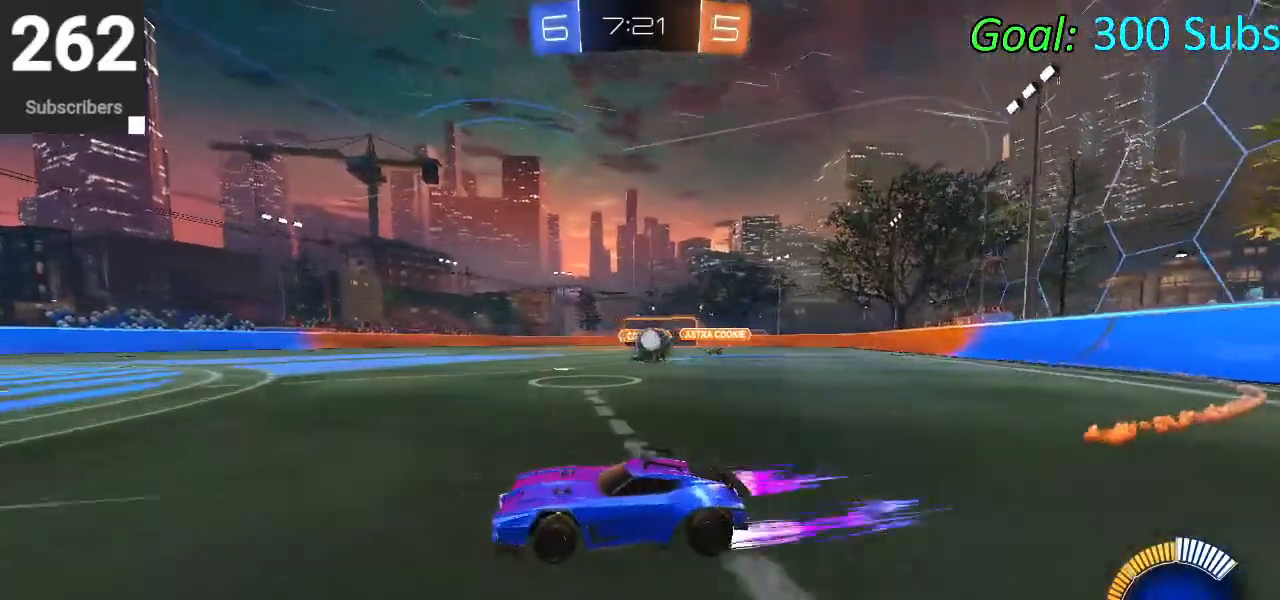
{"buttons": ["R2"], "left_stick": "center", "right_stick": "center", "events": [[17, "L2", "down"], [17, "R2", "up"], [50, "left_stick", "right"], [167, "R2", "down"], [183, "left_stick", "center"], [400, "L2", "up"]]}
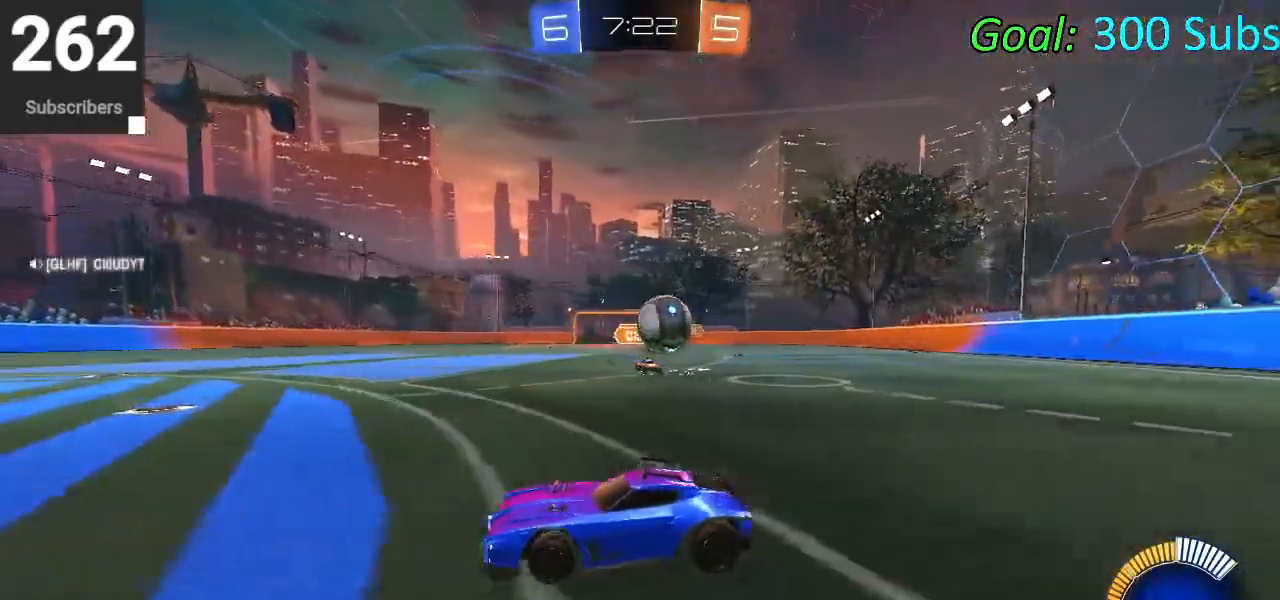
{"buttons": ["L2", "R2"], "left_stick": "left", "right_stick": "center", "events": [[100, "left_stick", "left"], [433, "L2", "down"]]}
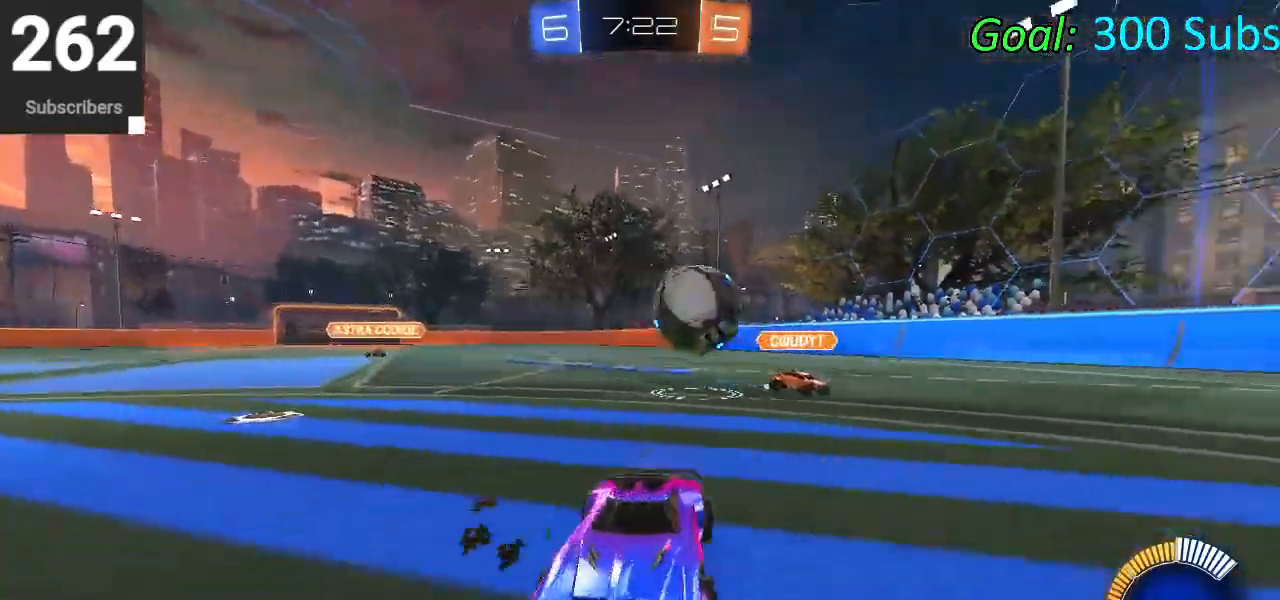
{"buttons": ["R2"], "left_stick": "center", "right_stick": "center", "events": [[100, "L2", "up"], [467, "left_stick", "center"]]}
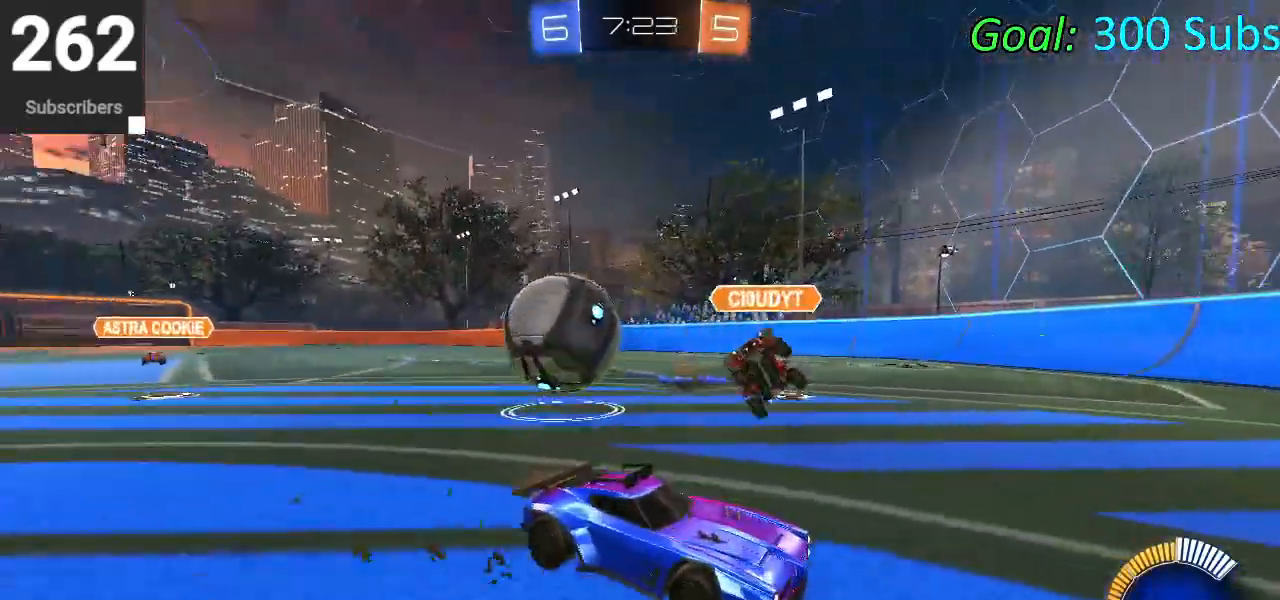
{"buttons": ["R2"], "left_stick": "right", "right_stick": "center", "events": [[50, "left_stick", "right"], [150, "L2", "down"], [267, "L2", "up"]]}
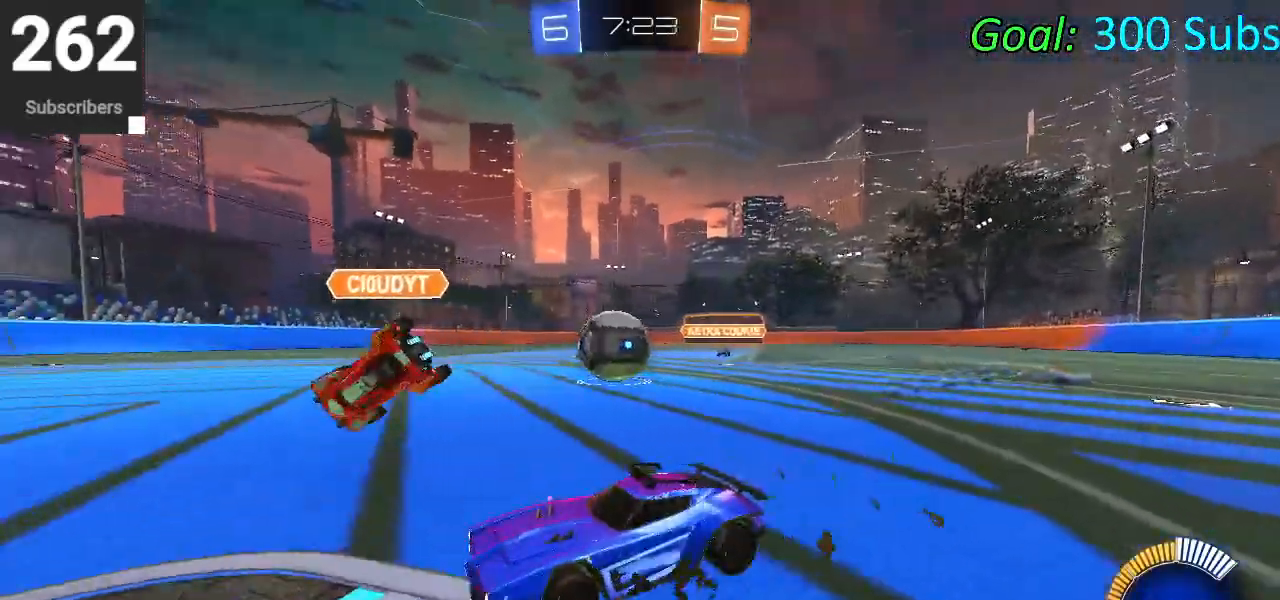
{"buttons": ["CIRCLE", "R2"], "left_stick": "down-right", "right_stick": "center", "events": [[200, "CIRCLE", "down"], [383, "CIRCLE", "up"], [433, "left_stick", "down-right"], [467, "CIRCLE", "down"]]}